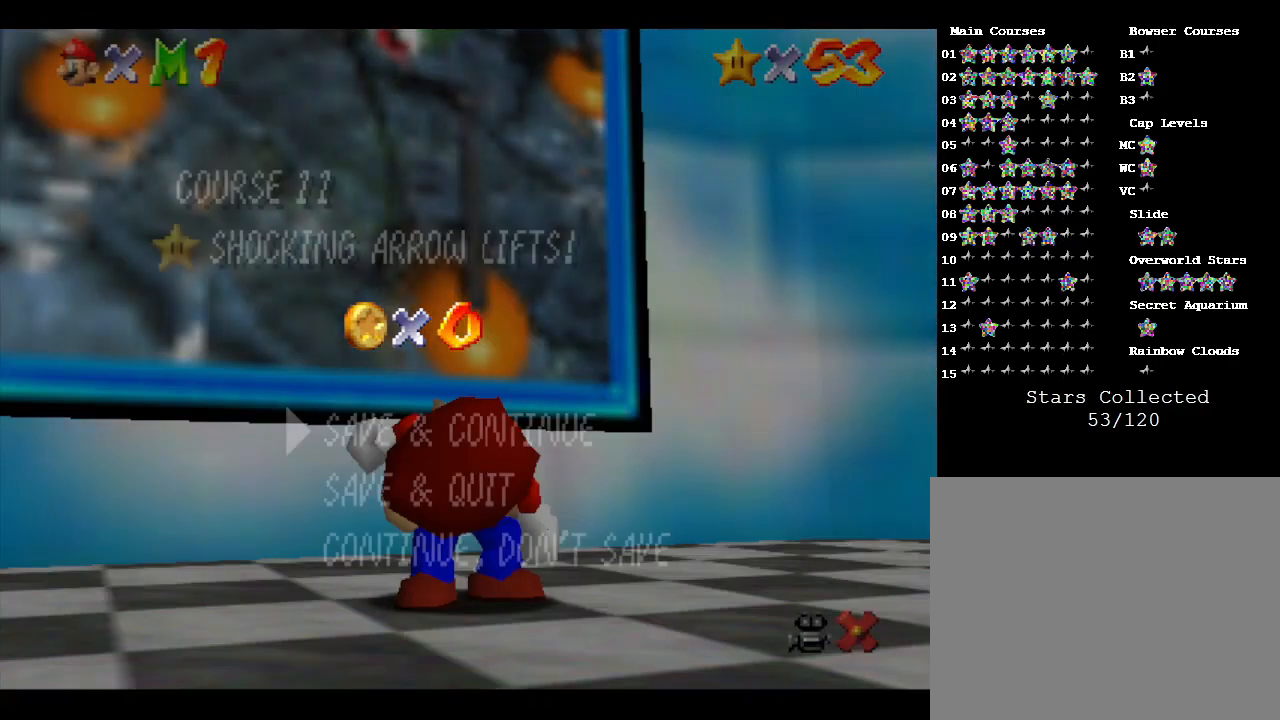
Gameplay with a controller (Nintendo layout); each line is a JSON object with the inputs held at the frame after it. "events" lists button and stick changes between this image and that frame as [ms after this image, input, new state], when the widget could be followed in between. Not read: L3 R3.
{"buttons": [], "left_stick": "center", "events": [[200, "A", "down"], [350, "A", "up"]]}
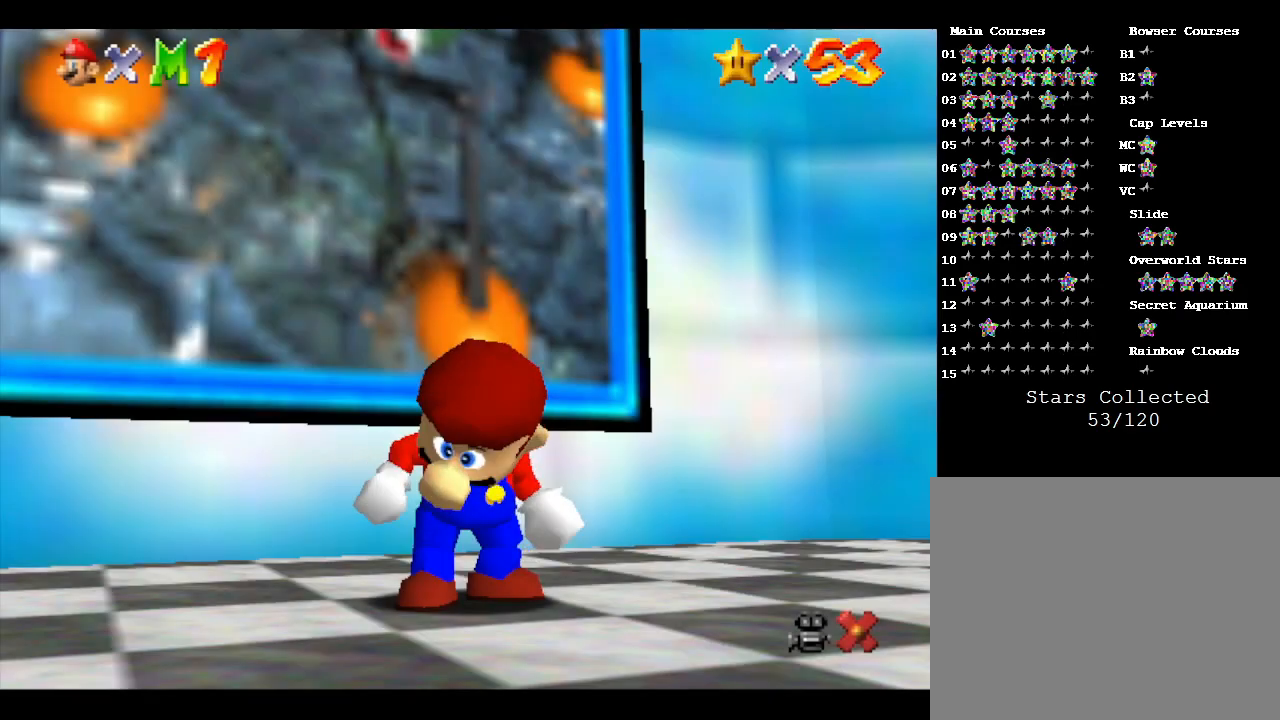
{"buttons": ["A", "Z"], "left_stick": "center", "events": [[50, "Z", "down"], [167, "A", "down"]]}
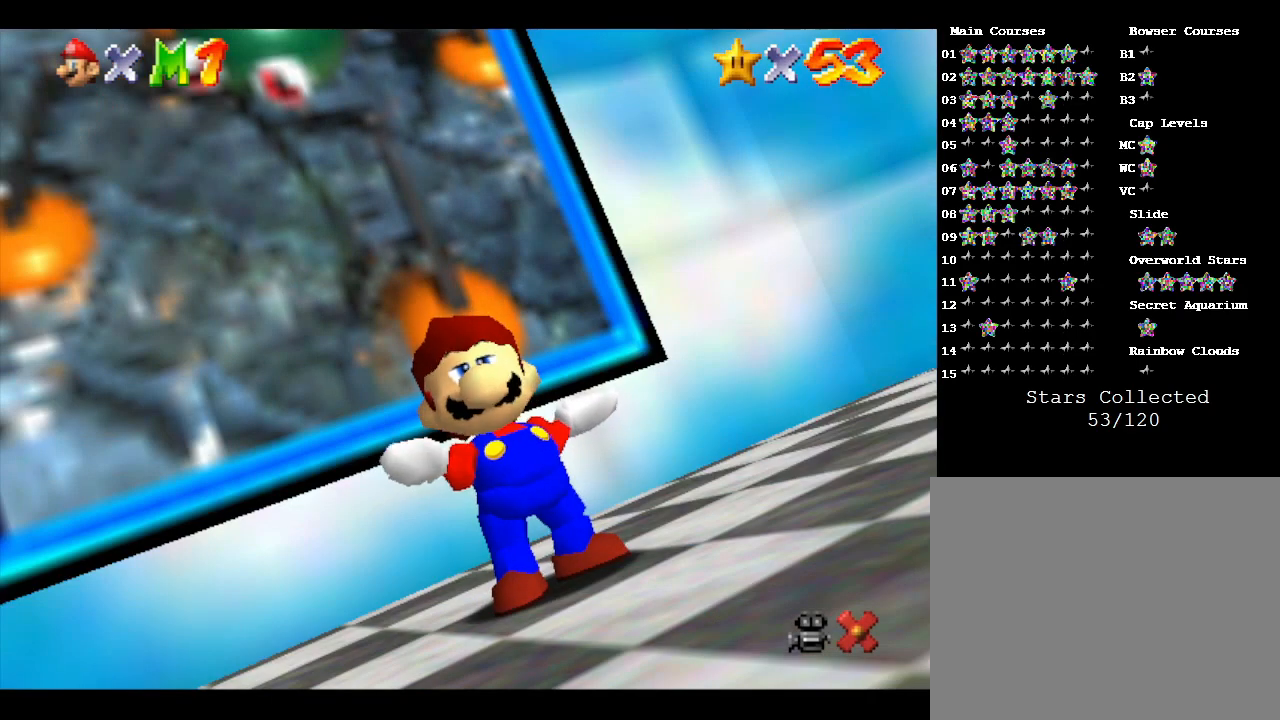
{"buttons": ["Z"], "left_stick": "center", "events": [[67, "A", "up"], [167, "Z", "up"], [317, "Z", "down"]]}
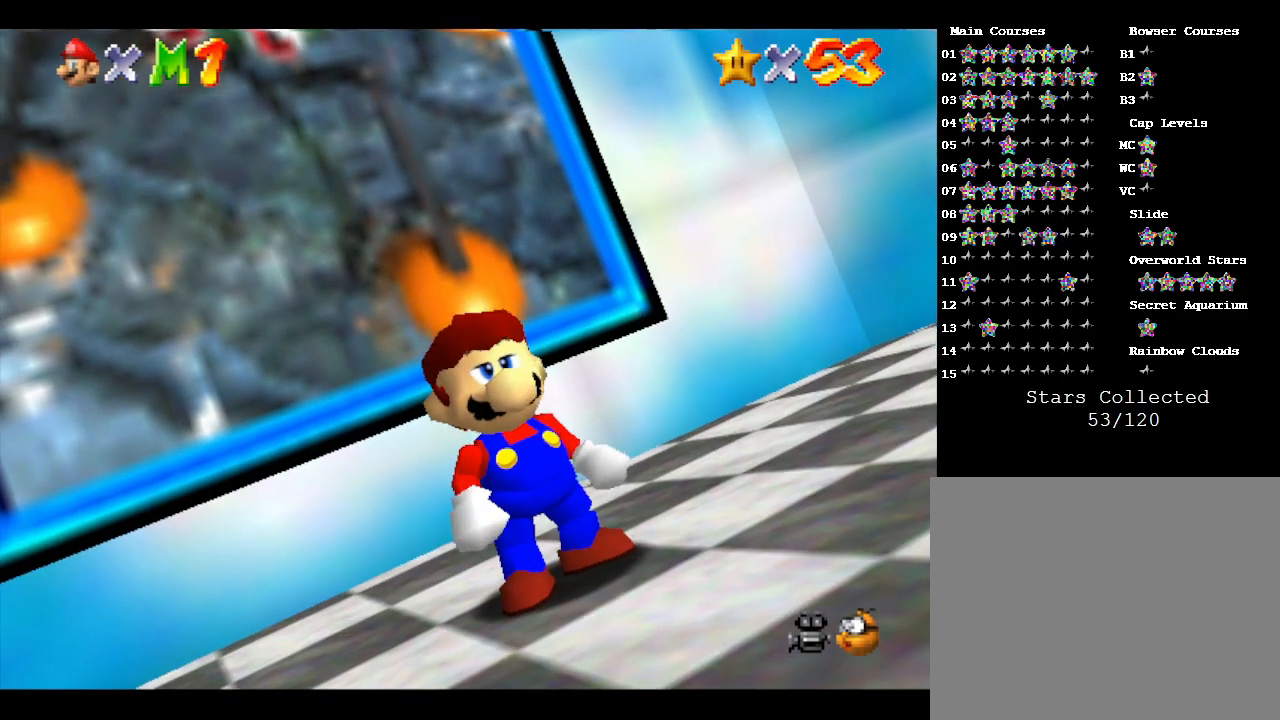
{"buttons": ["A", "Z"], "left_stick": "center", "events": [[250, "A", "down"]]}
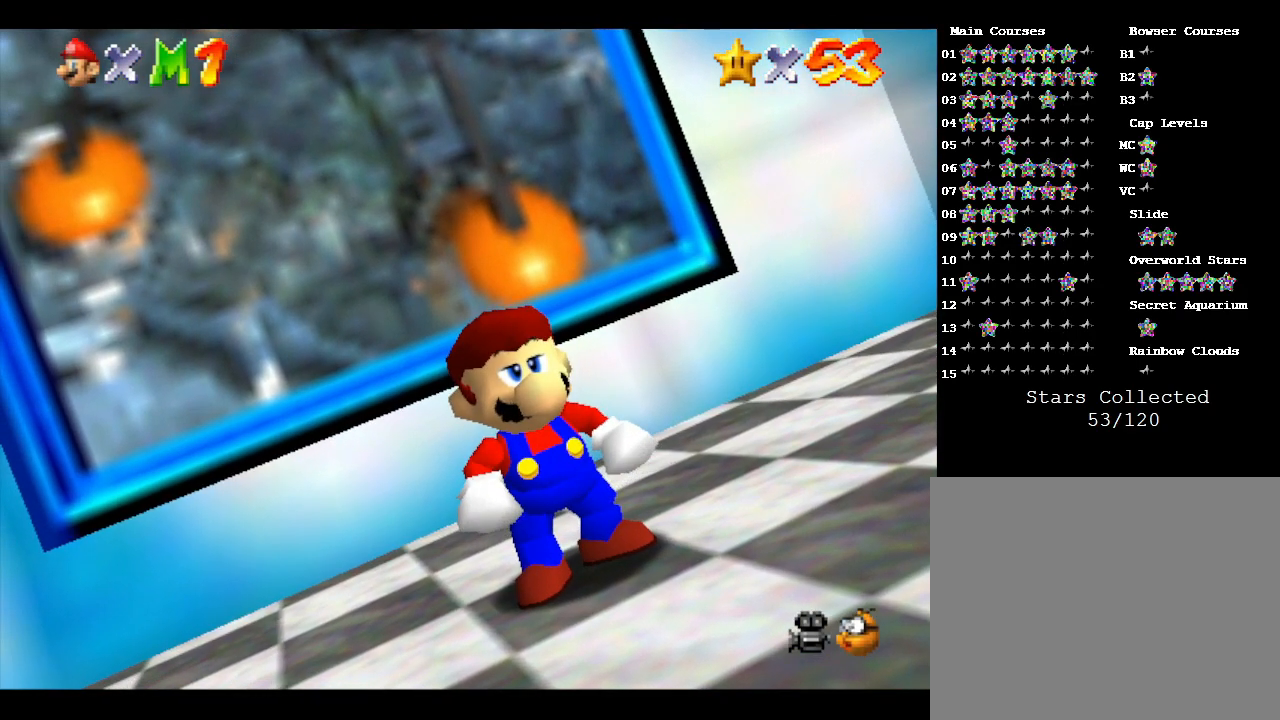
{"buttons": ["A", "Z"], "left_stick": "up", "events": [[183, "A", "up"], [217, "A", "down"], [483, "left_stick", "up"]]}
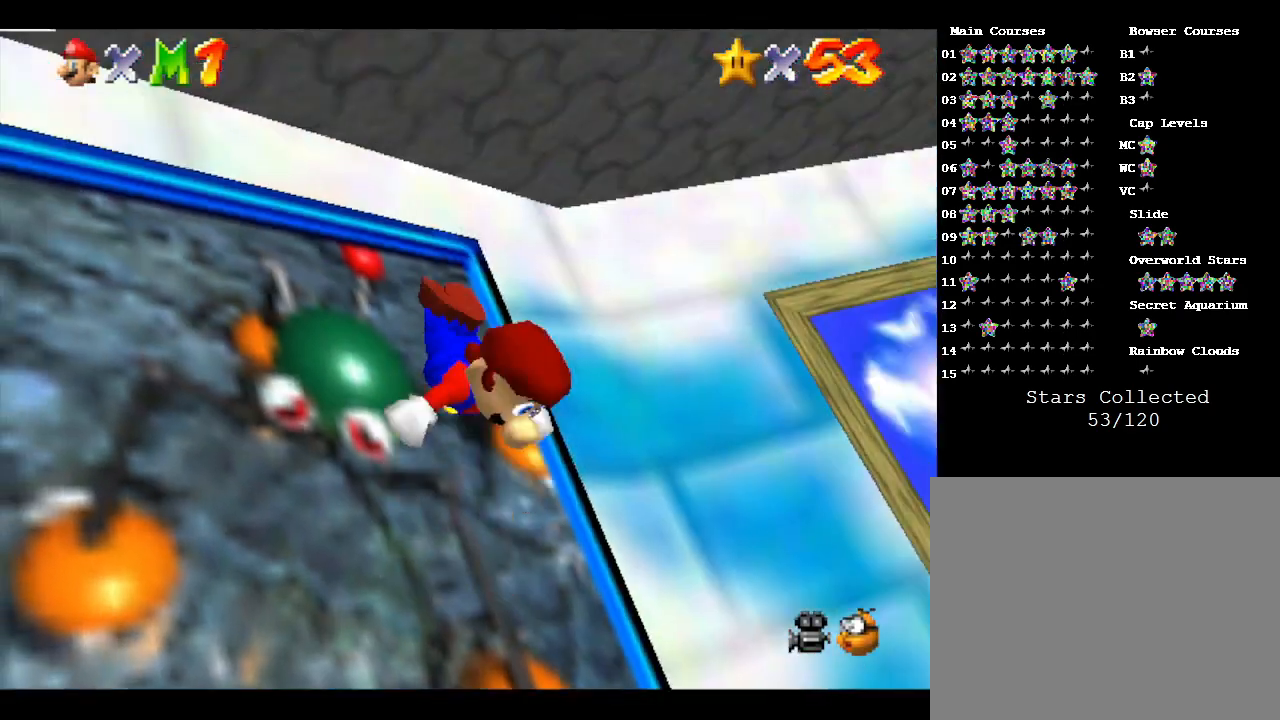
{"buttons": ["A", "B", "Z"], "left_stick": "up-left", "events": [[300, "left_stick", "up-left"], [350, "B", "down"]]}
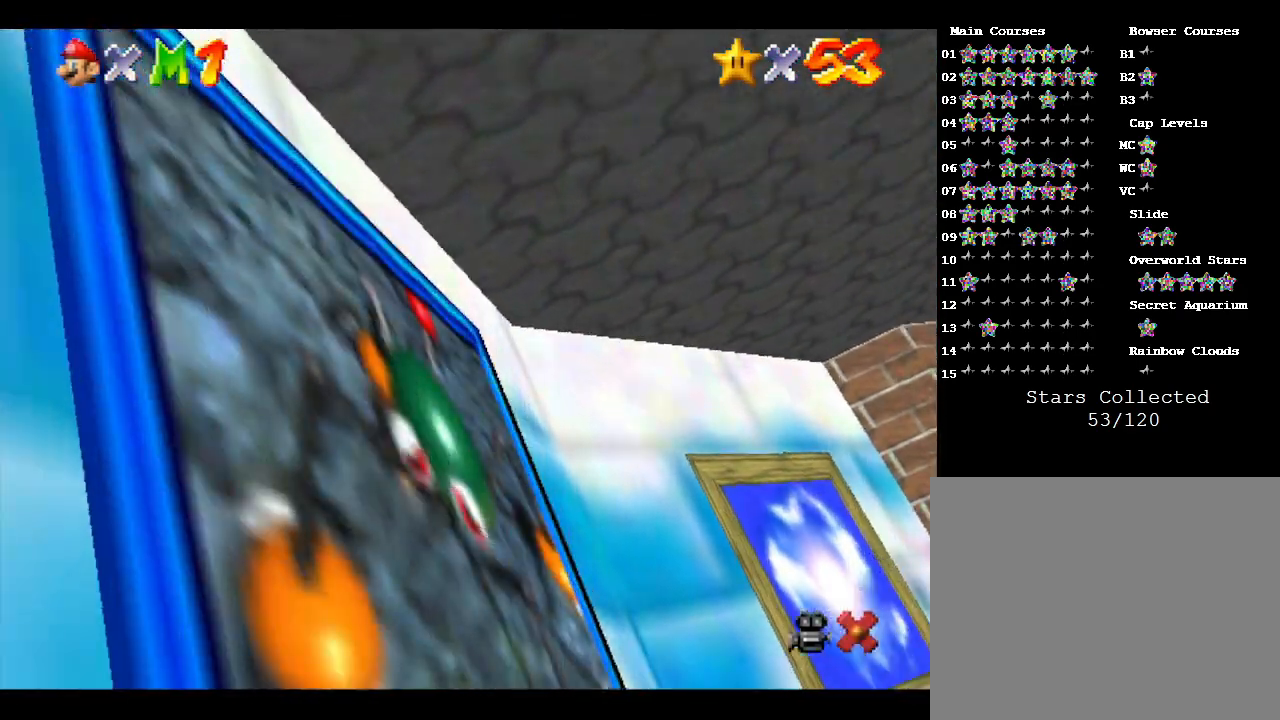
{"buttons": [], "left_stick": "center", "events": [[283, "A", "up"], [417, "B", "up"], [500, "Z", "up"], [500, "left_stick", "center"]]}
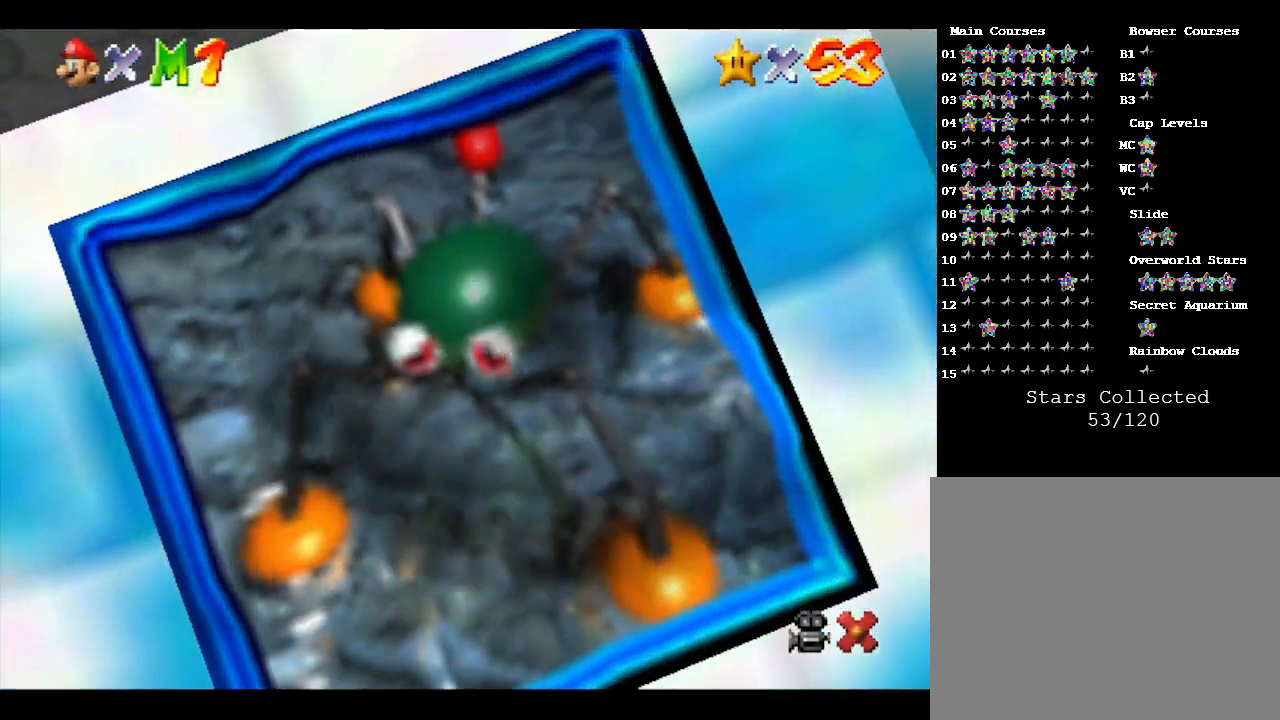
{"buttons": [], "left_stick": "center", "events": []}
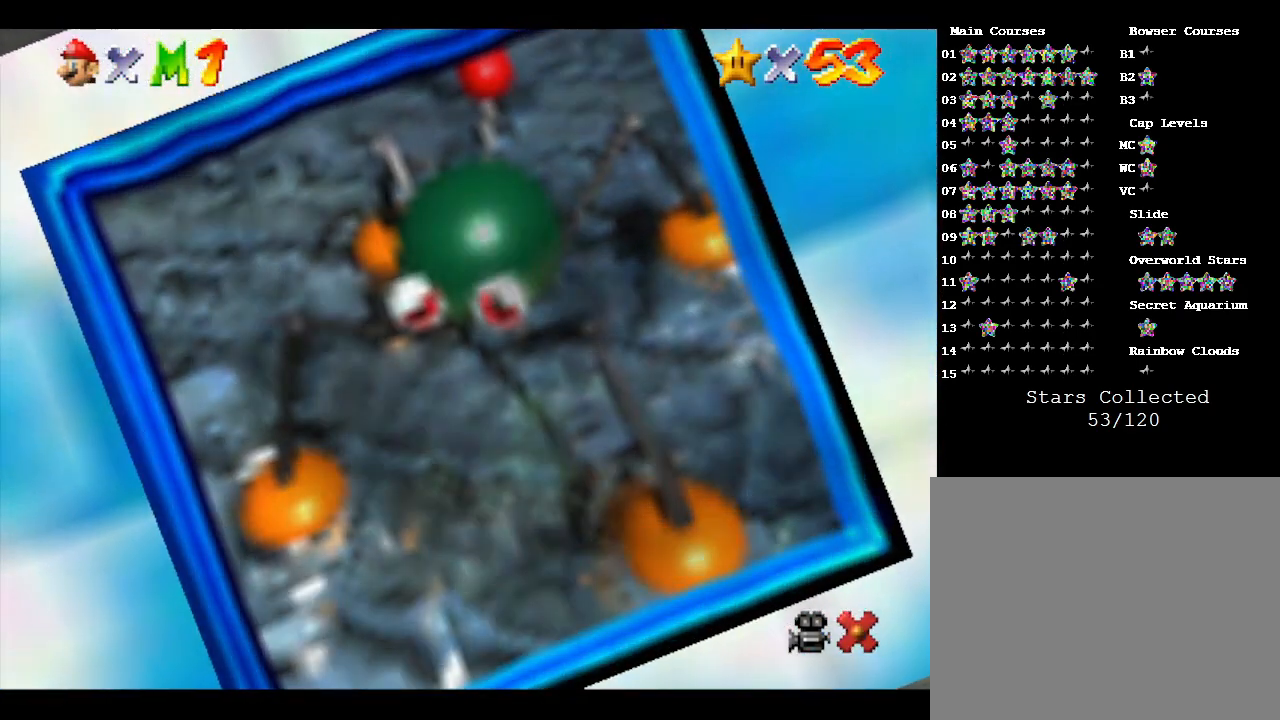
{"buttons": [], "left_stick": "center", "events": []}
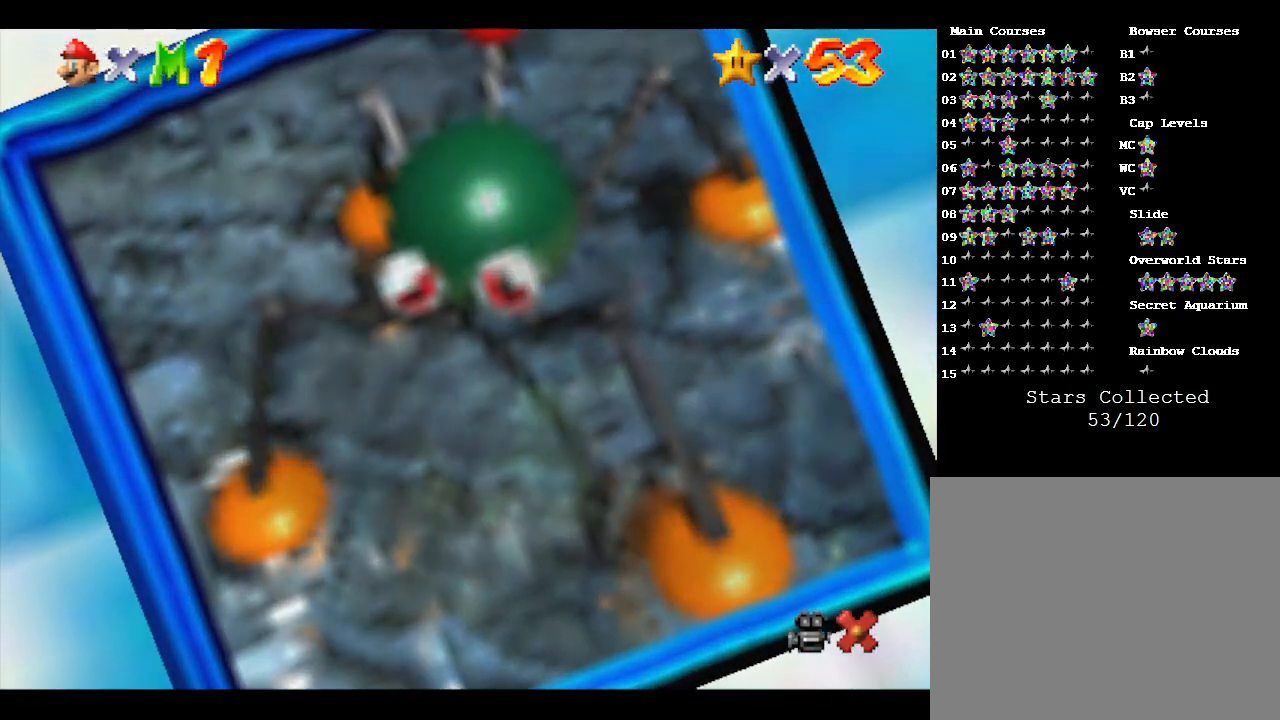
{"buttons": [], "left_stick": "center", "events": []}
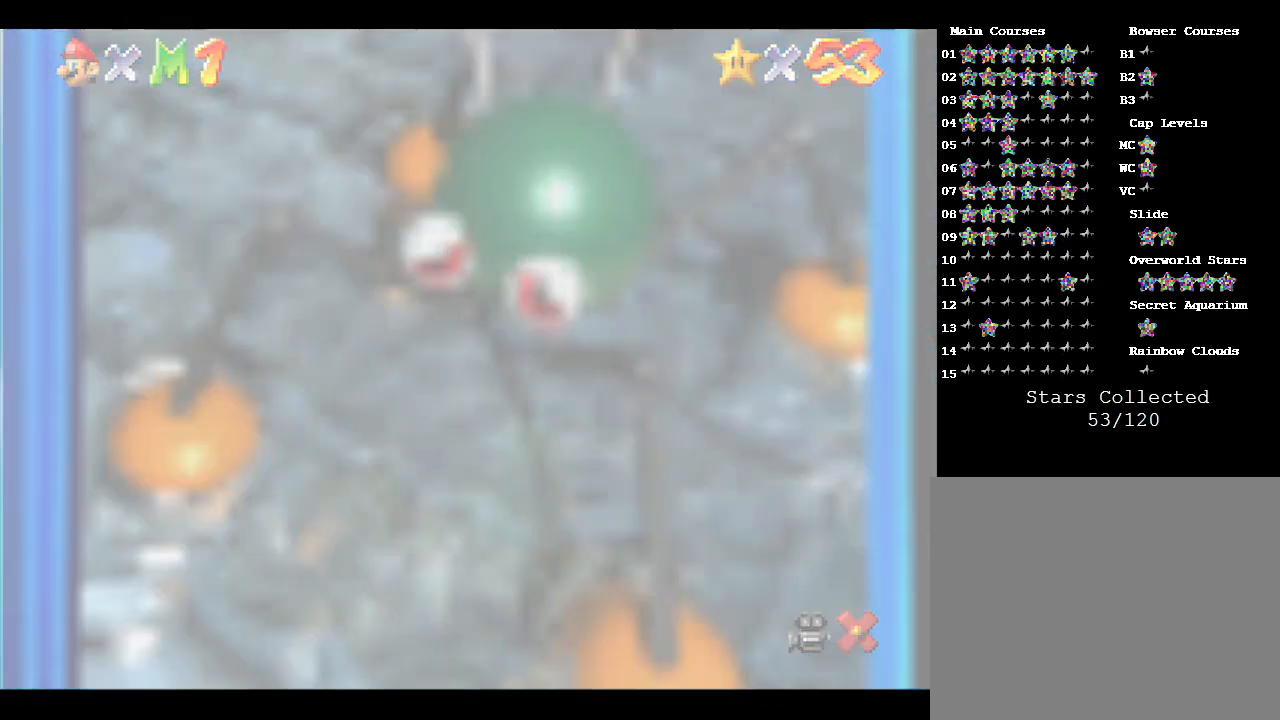
{"buttons": [], "left_stick": "center", "events": []}
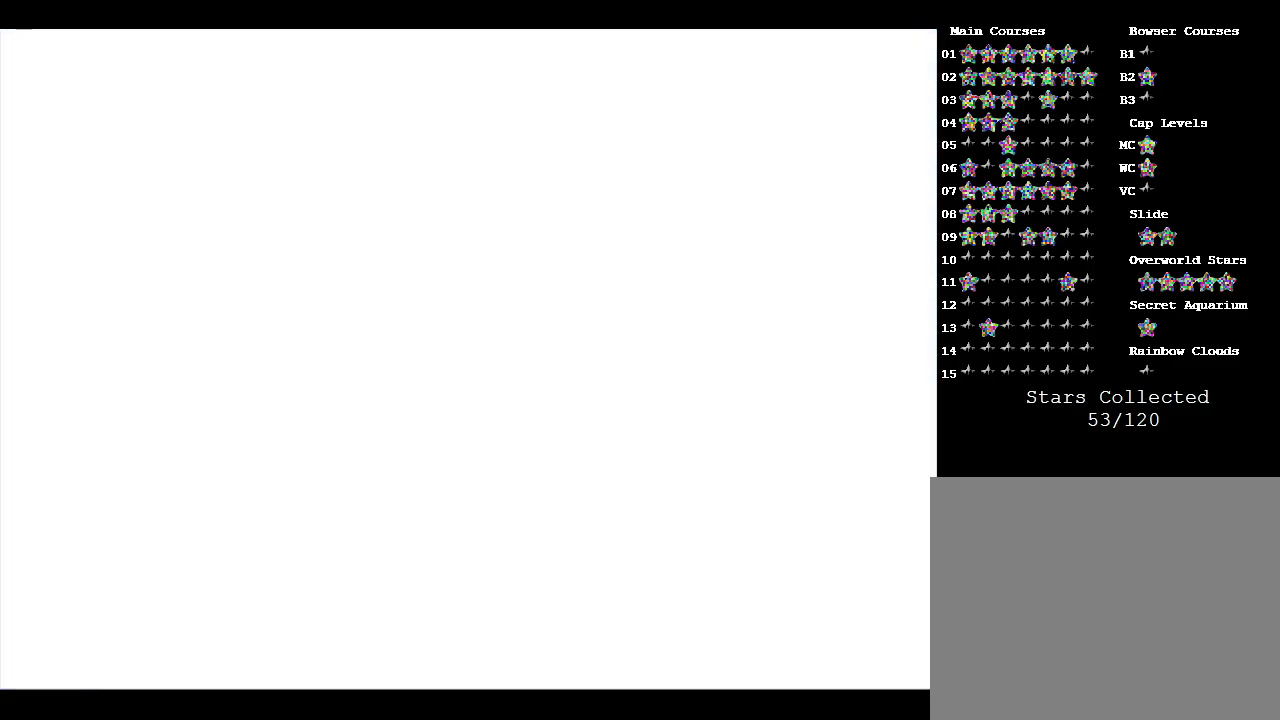
{"buttons": [], "left_stick": "center", "events": []}
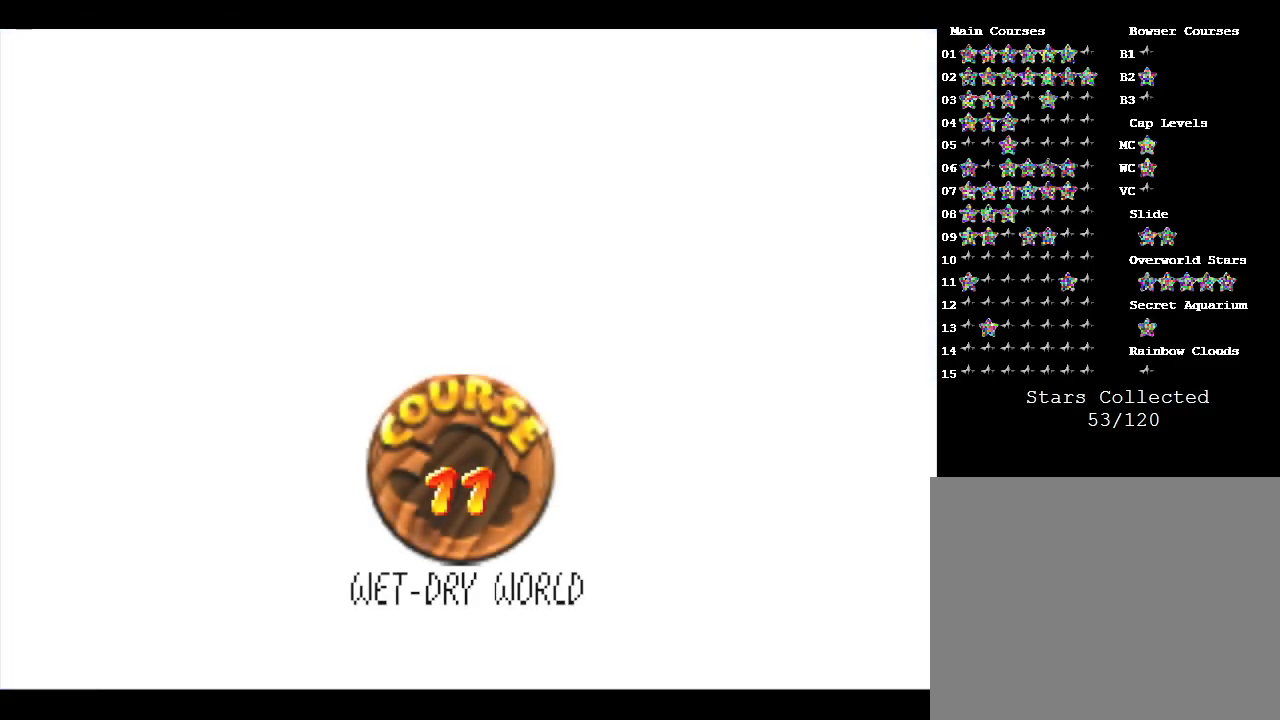
{"buttons": [], "left_stick": "center", "events": [[333, "A", "down"], [467, "A", "up"]]}
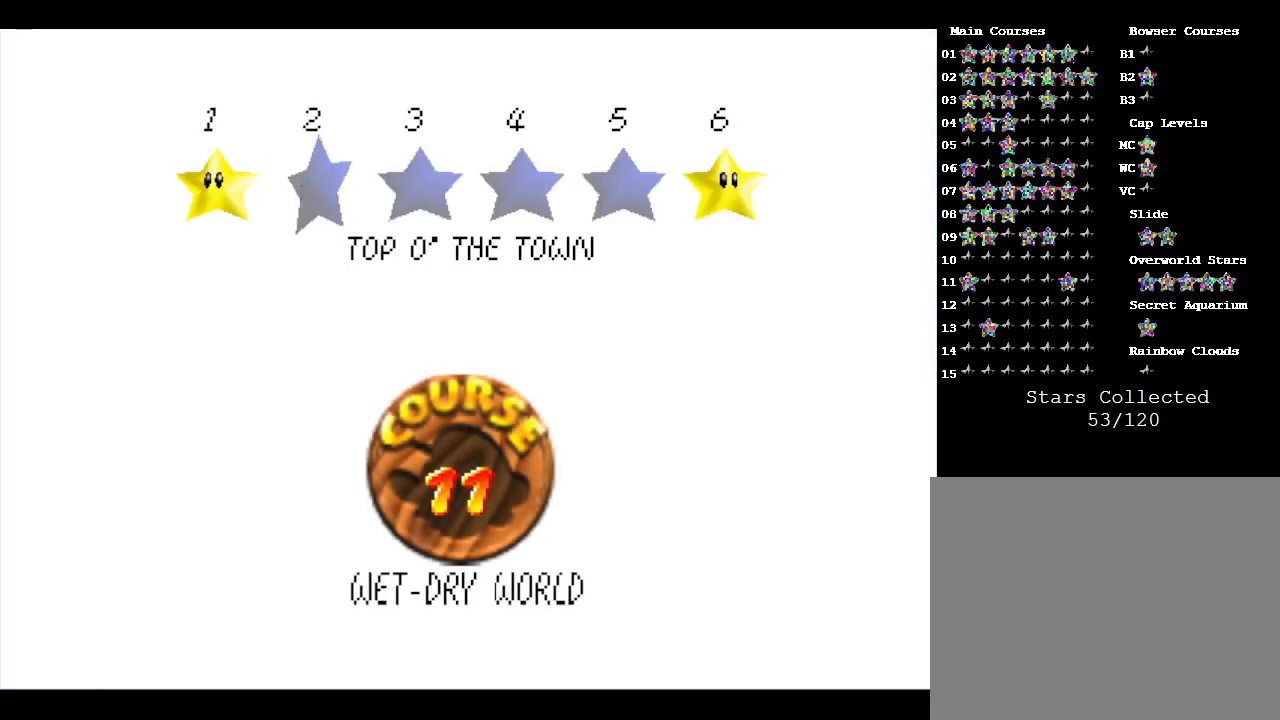
{"buttons": ["A"], "left_stick": "center", "events": [[83, "A", "down"], [117, "A", "up"], [183, "A", "down"], [367, "A", "up"], [400, "A", "down"]]}
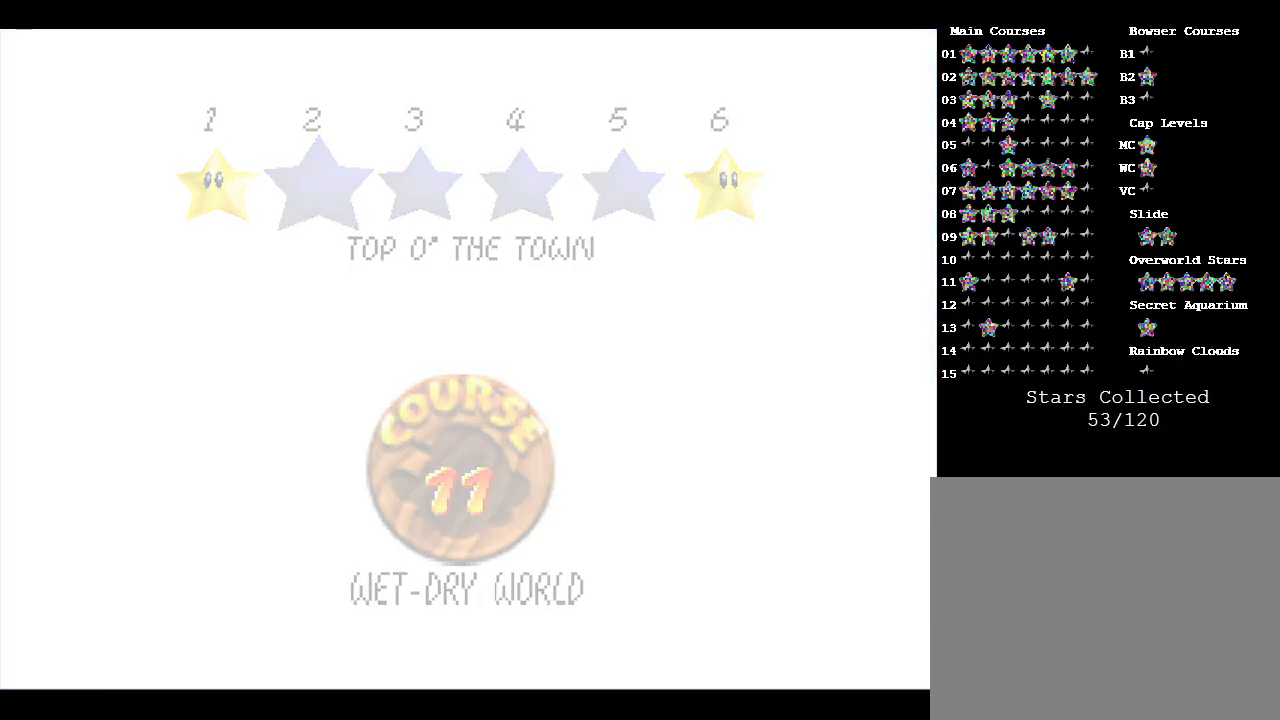
{"buttons": [], "left_stick": "center", "events": [[50, "A", "up"]]}
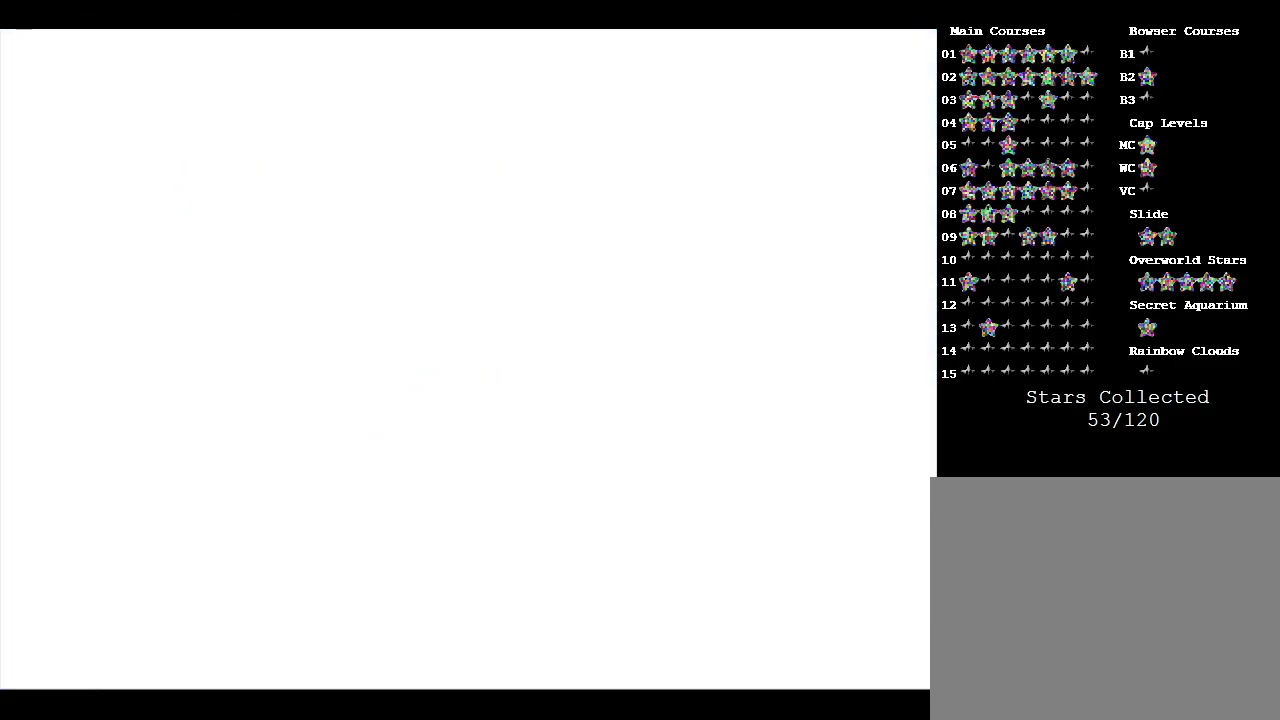
{"buttons": [], "left_stick": "up-right", "events": [[483, "left_stick", "up-right"]]}
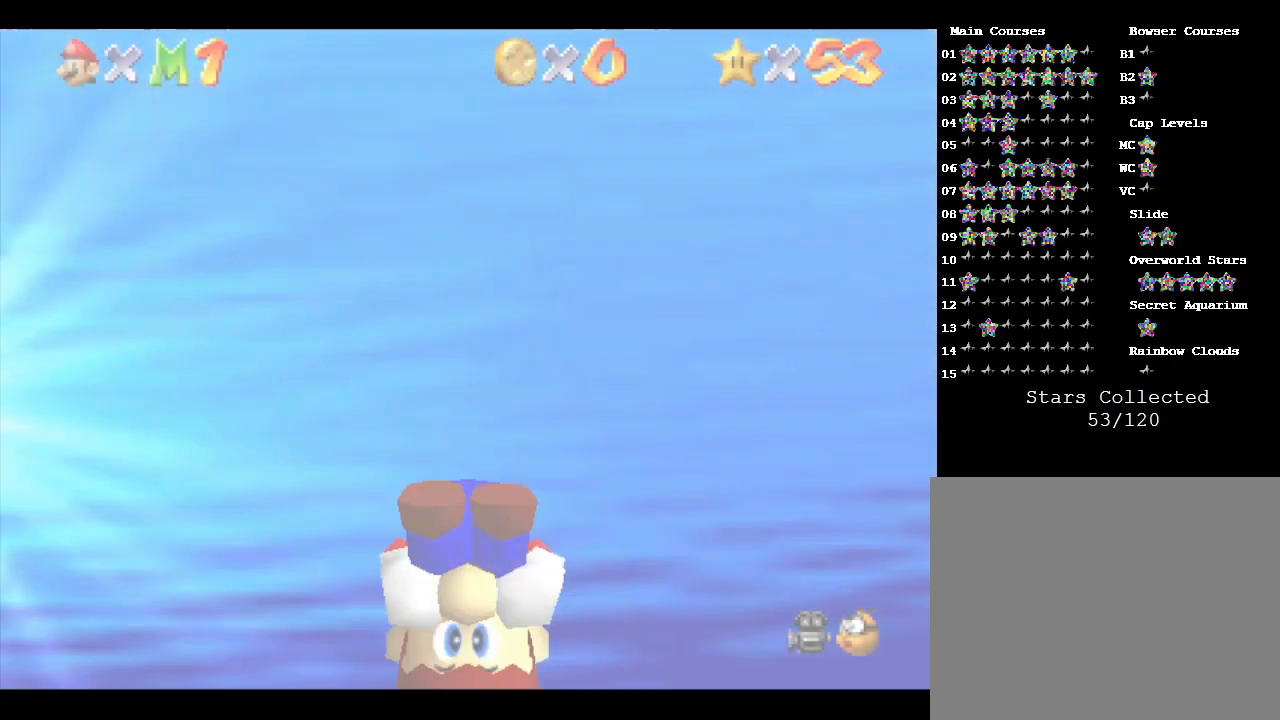
{"buttons": [], "left_stick": "up", "events": [[83, "left_stick", "up"]]}
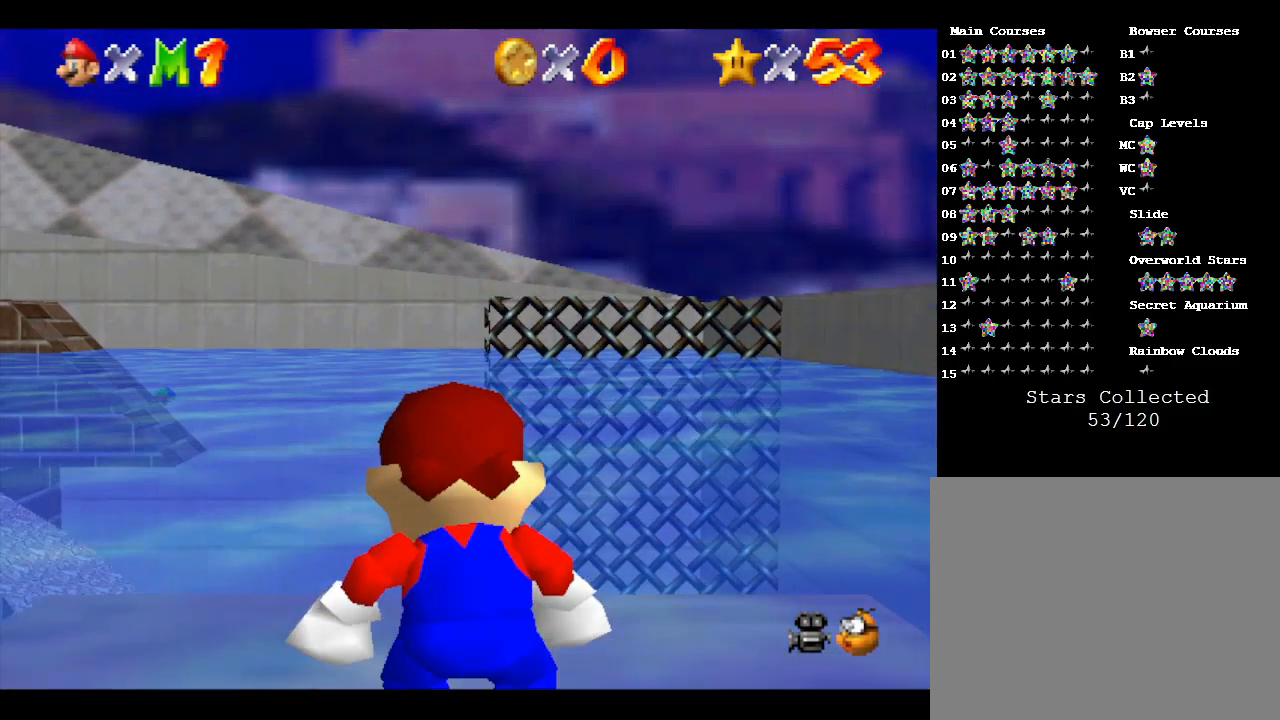
{"buttons": [], "left_stick": "up-left", "events": [[267, "left_stick", "up-left"]]}
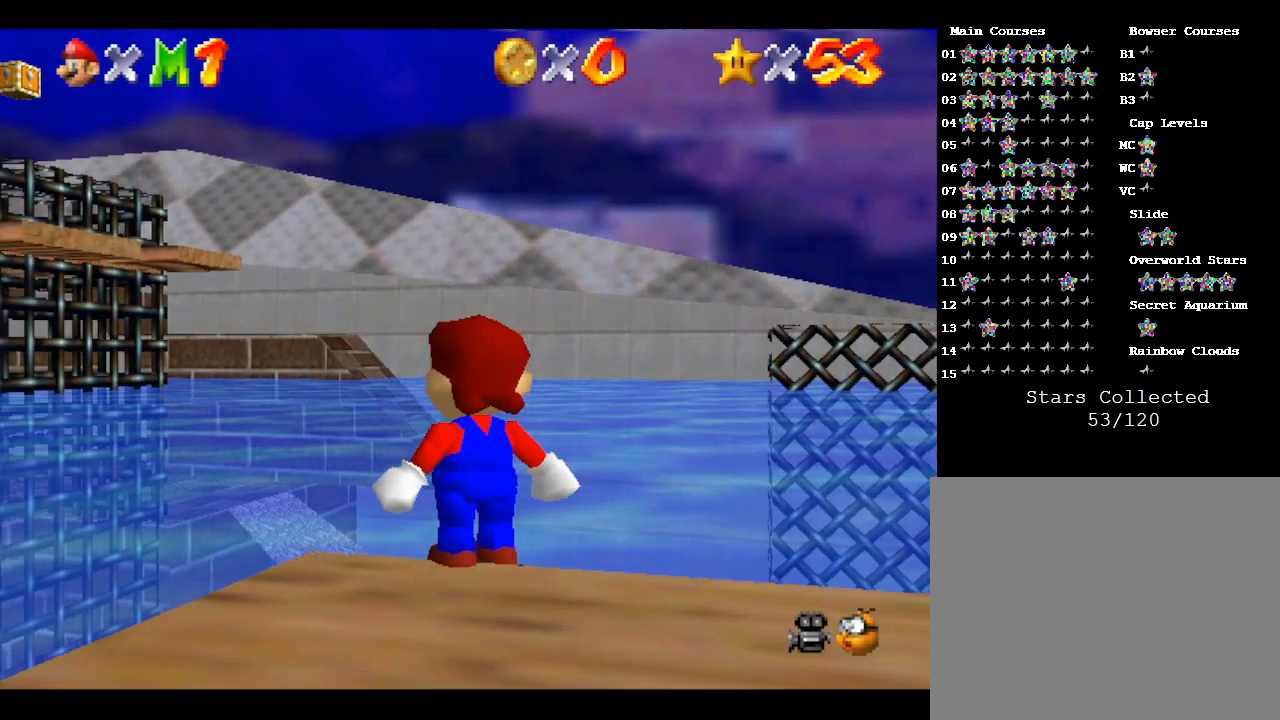
{"buttons": [], "left_stick": "up", "events": [[67, "left_stick", "up"]]}
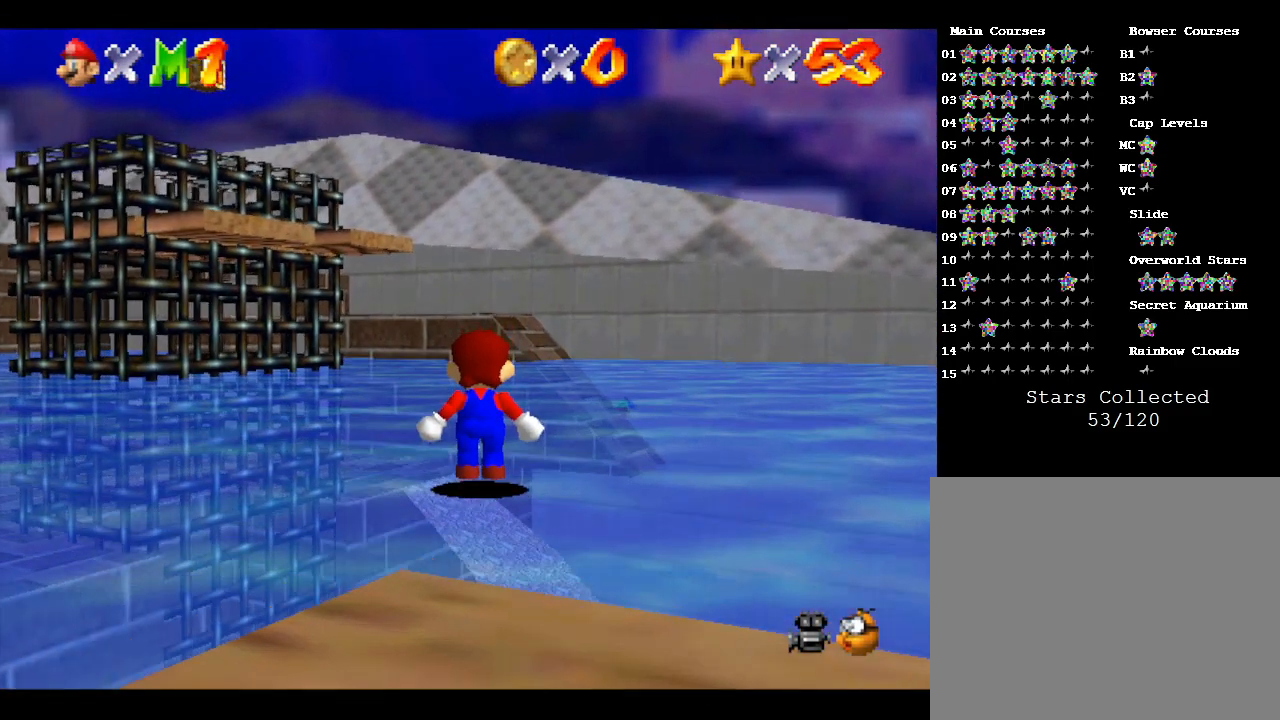
{"buttons": ["B"], "left_stick": "up-right", "events": [[333, "B", "down"], [483, "left_stick", "up-right"]]}
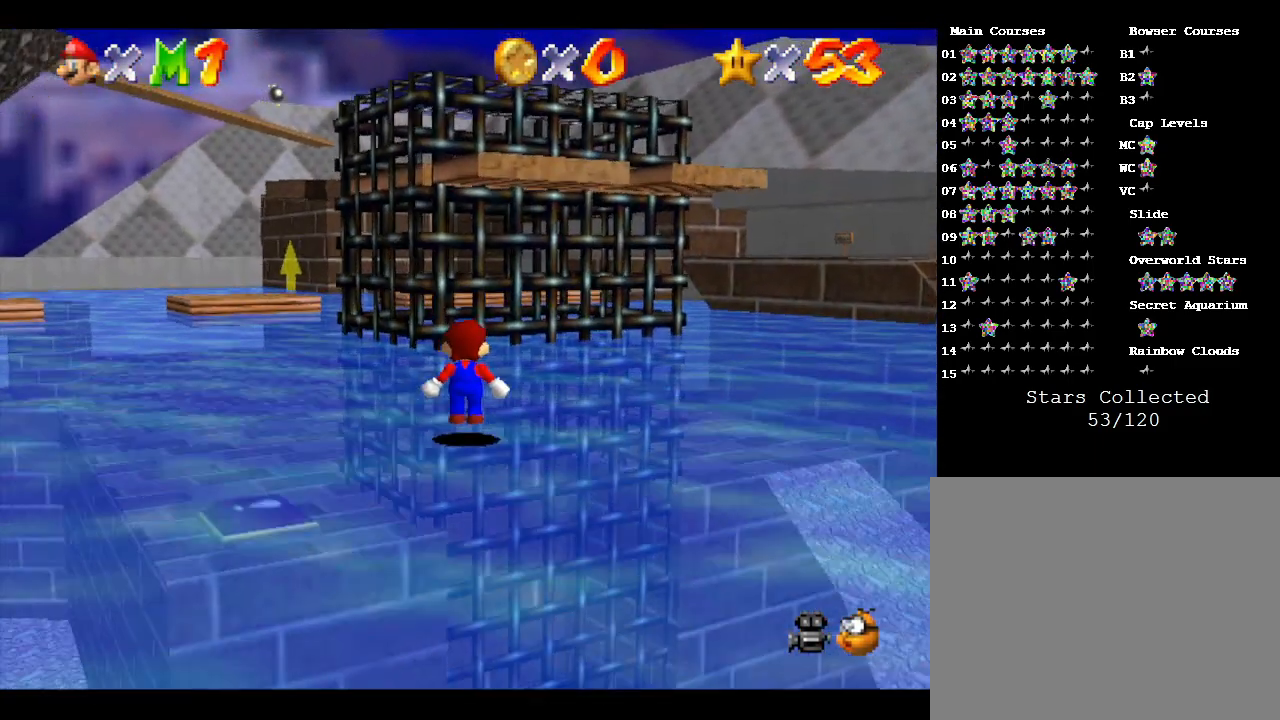
{"buttons": ["B"], "left_stick": "right", "events": [[467, "left_stick", "right"]]}
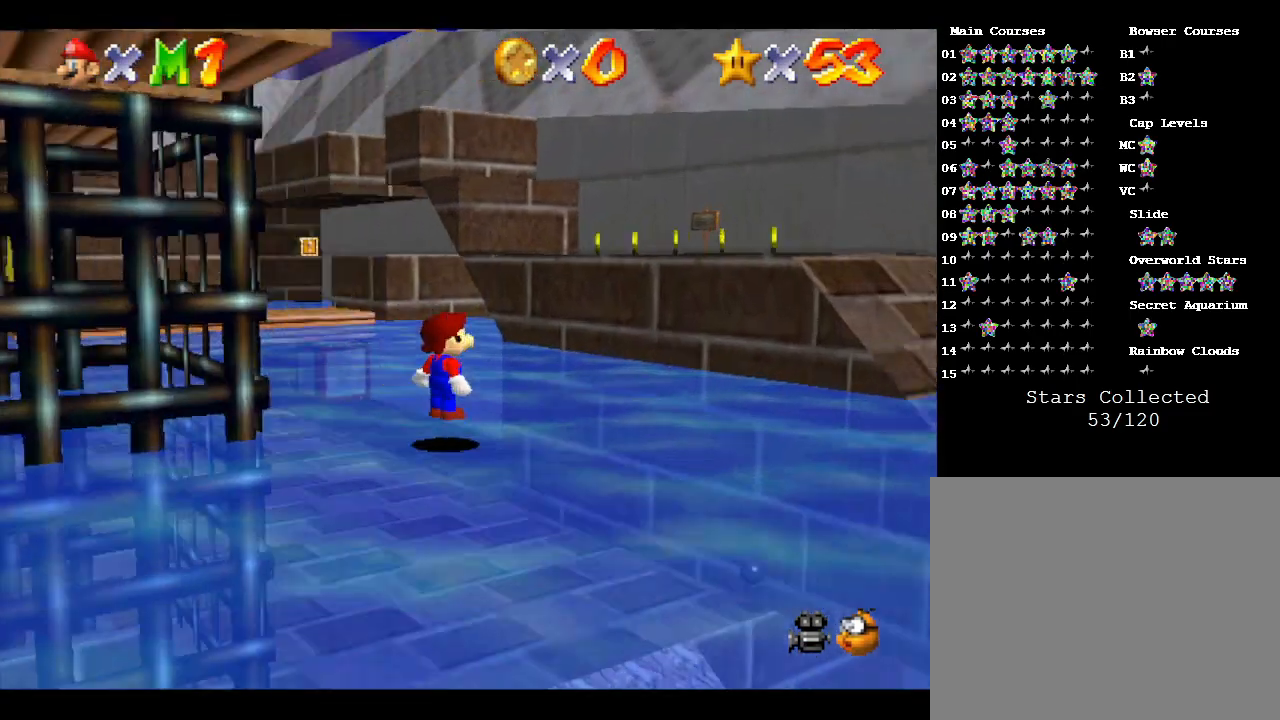
{"buttons": ["B"], "left_stick": "up", "events": [[350, "left_stick", "up"]]}
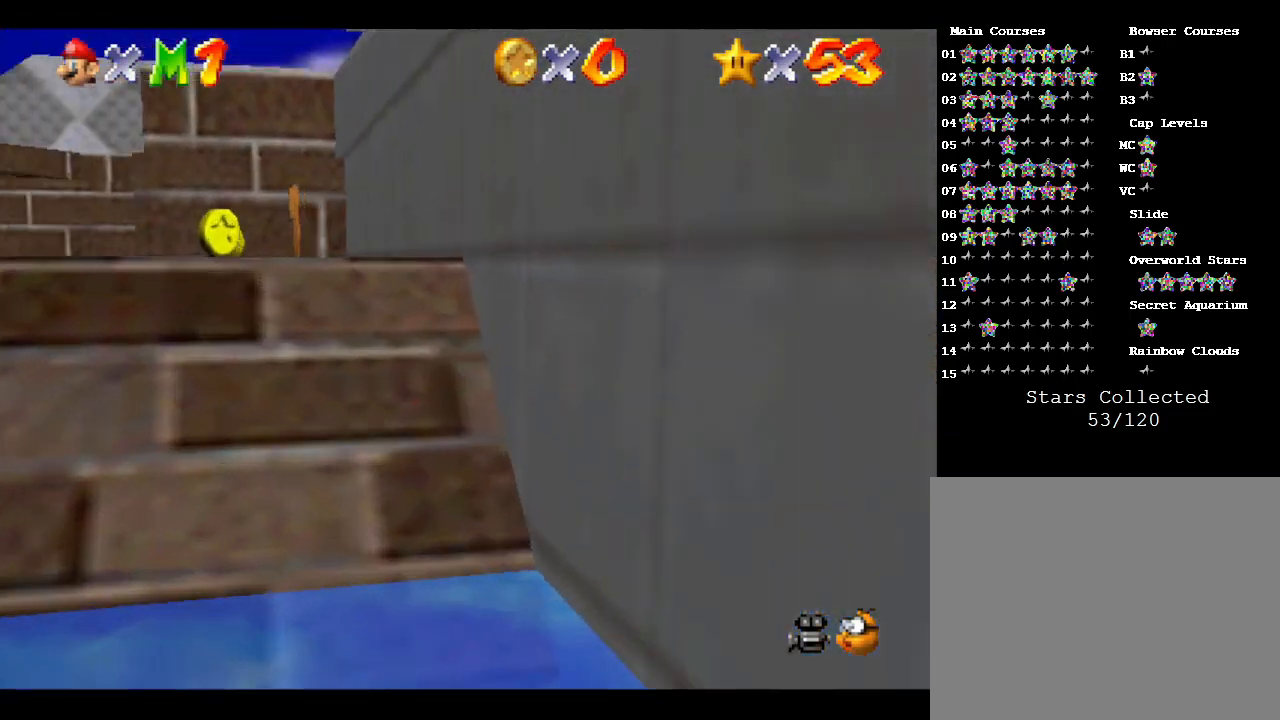
{"buttons": ["B"], "left_stick": "up", "events": []}
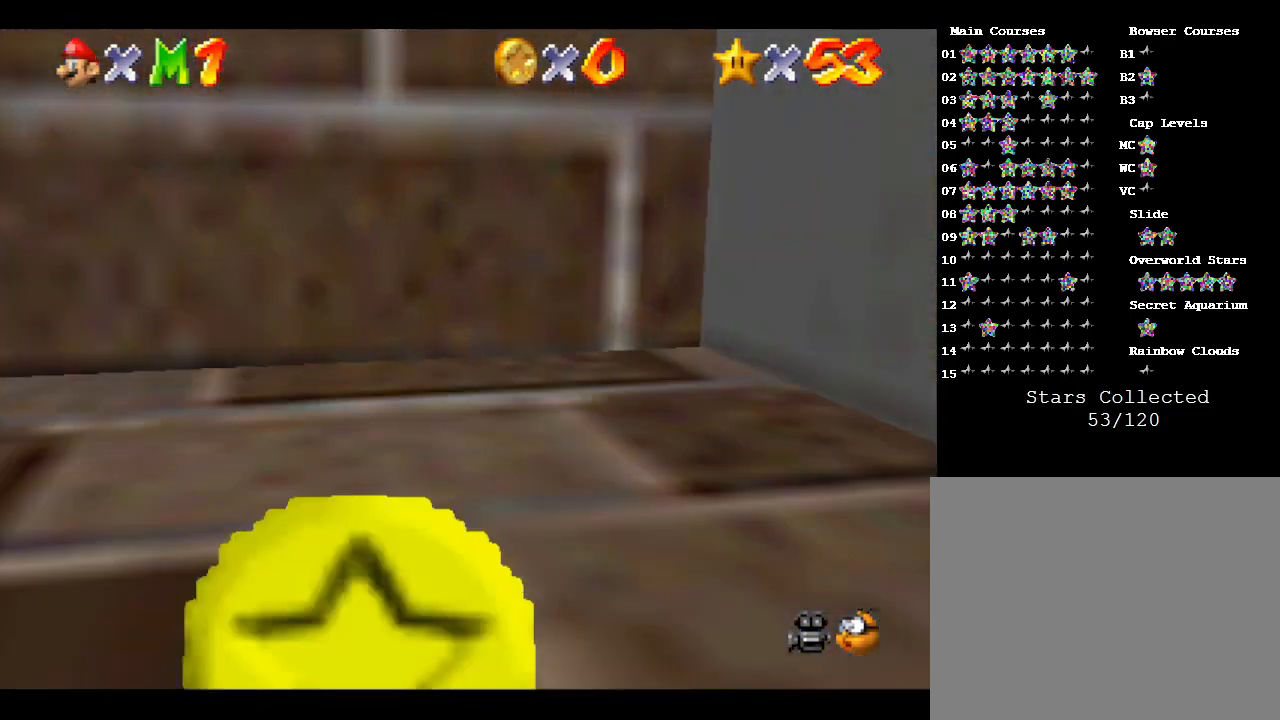
{"buttons": ["B"], "left_stick": "left", "events": [[33, "left_stick", "up-left"], [467, "left_stick", "left"]]}
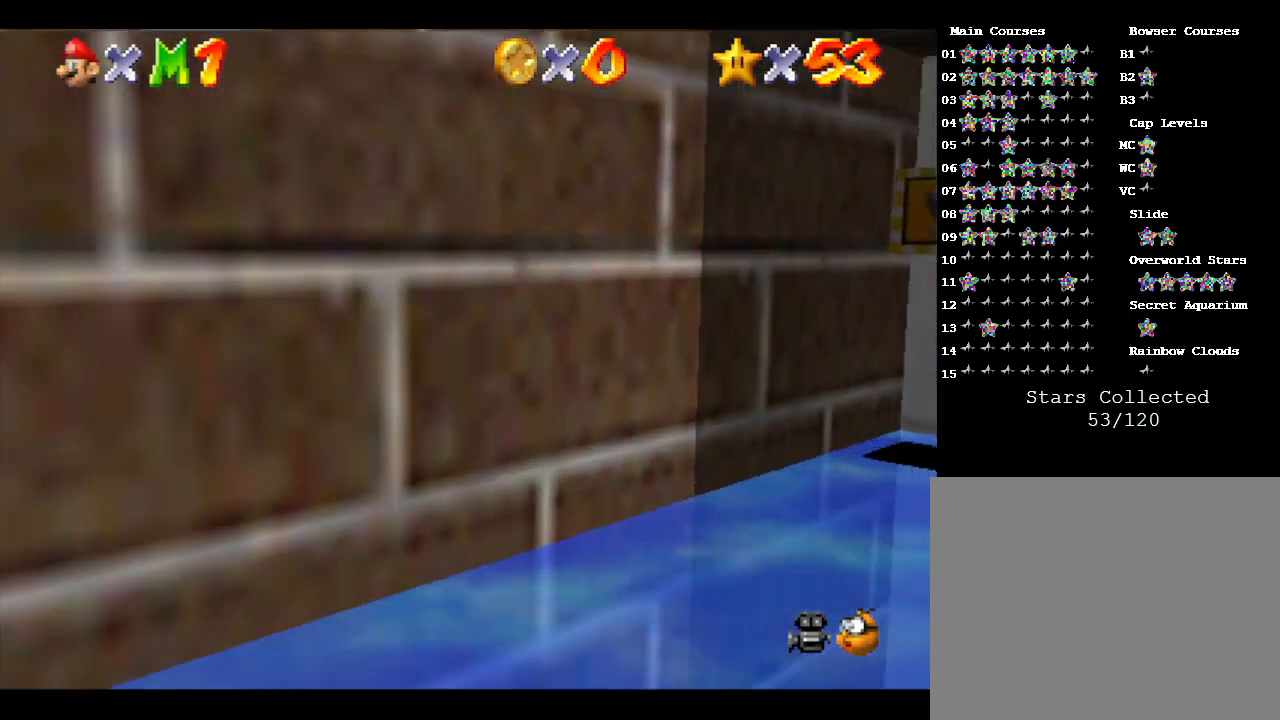
{"buttons": ["B"], "left_stick": "down-left", "events": [[83, "left_stick", "down-left"]]}
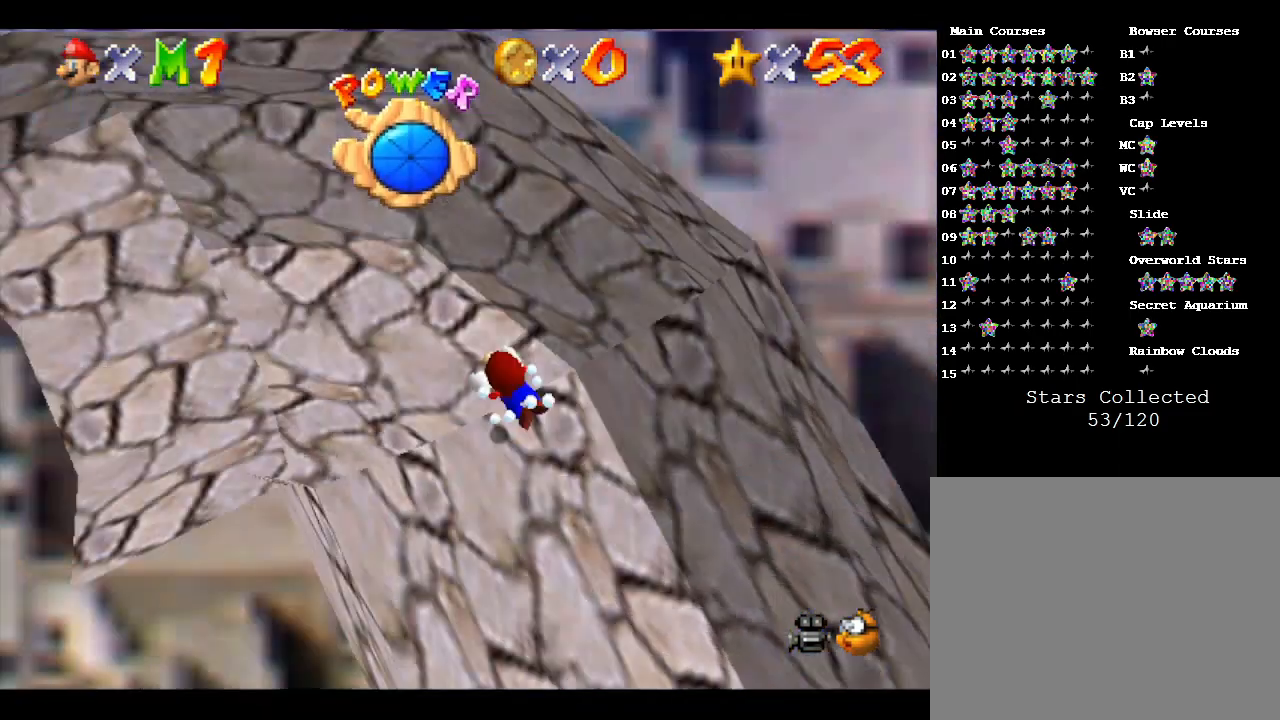
{"buttons": [], "left_stick": "down", "events": [[17, "left_stick", "down"], [283, "B", "up"]]}
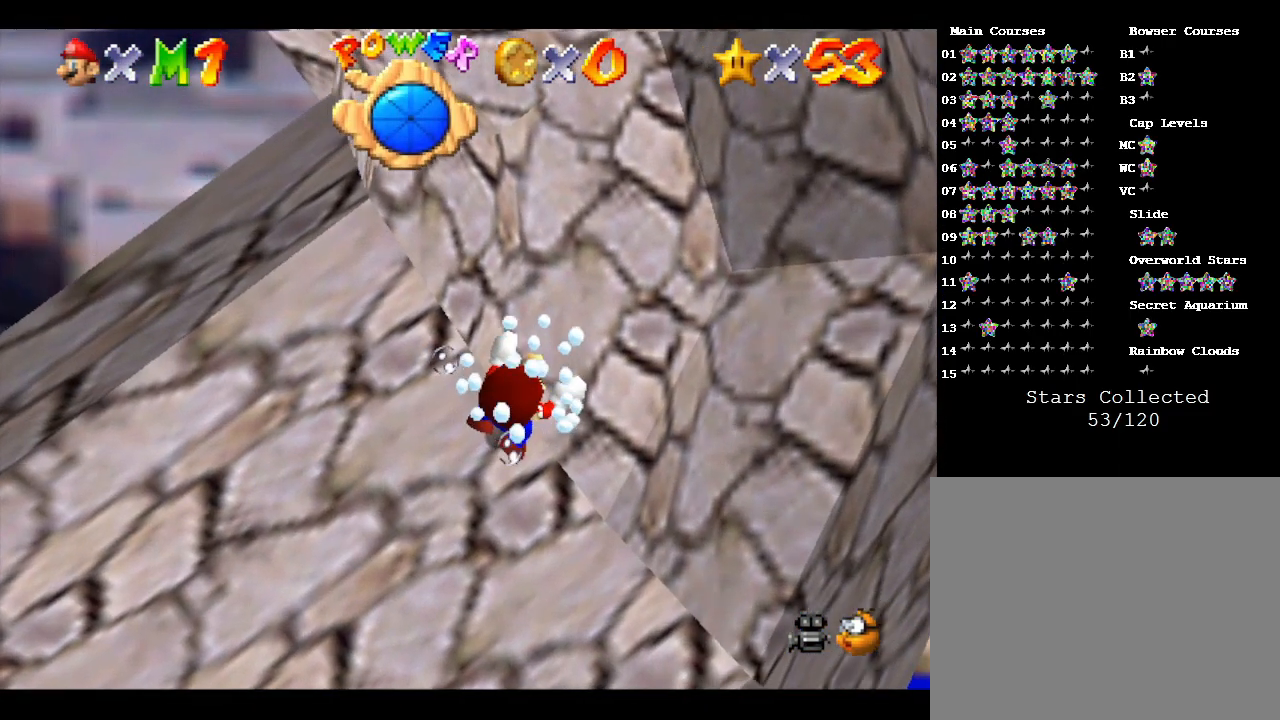
{"buttons": ["A"], "left_stick": "center", "events": [[17, "left_stick", "down-left"], [133, "left_stick", "up-left"], [250, "A", "down"], [383, "left_stick", "center"]]}
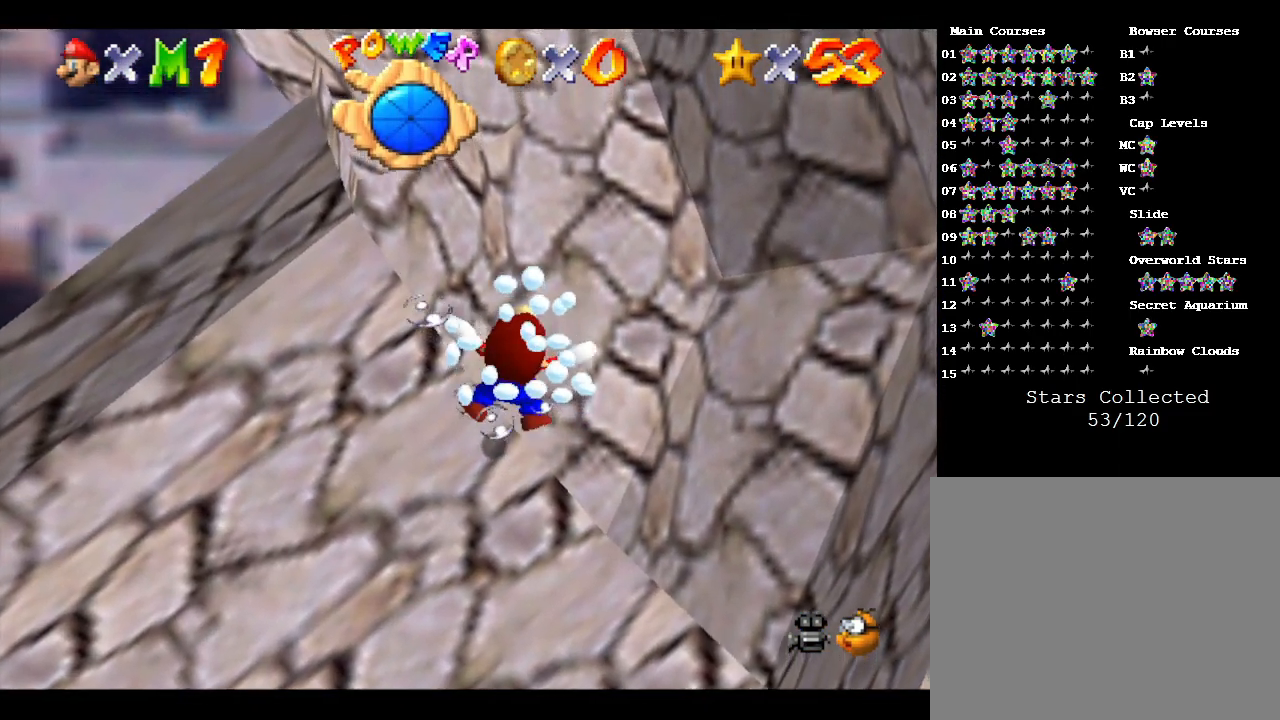
{"buttons": ["A"], "left_stick": "up-left", "events": [[33, "A", "up"], [67, "left_stick", "up"], [483, "A", "down"], [483, "left_stick", "up-left"]]}
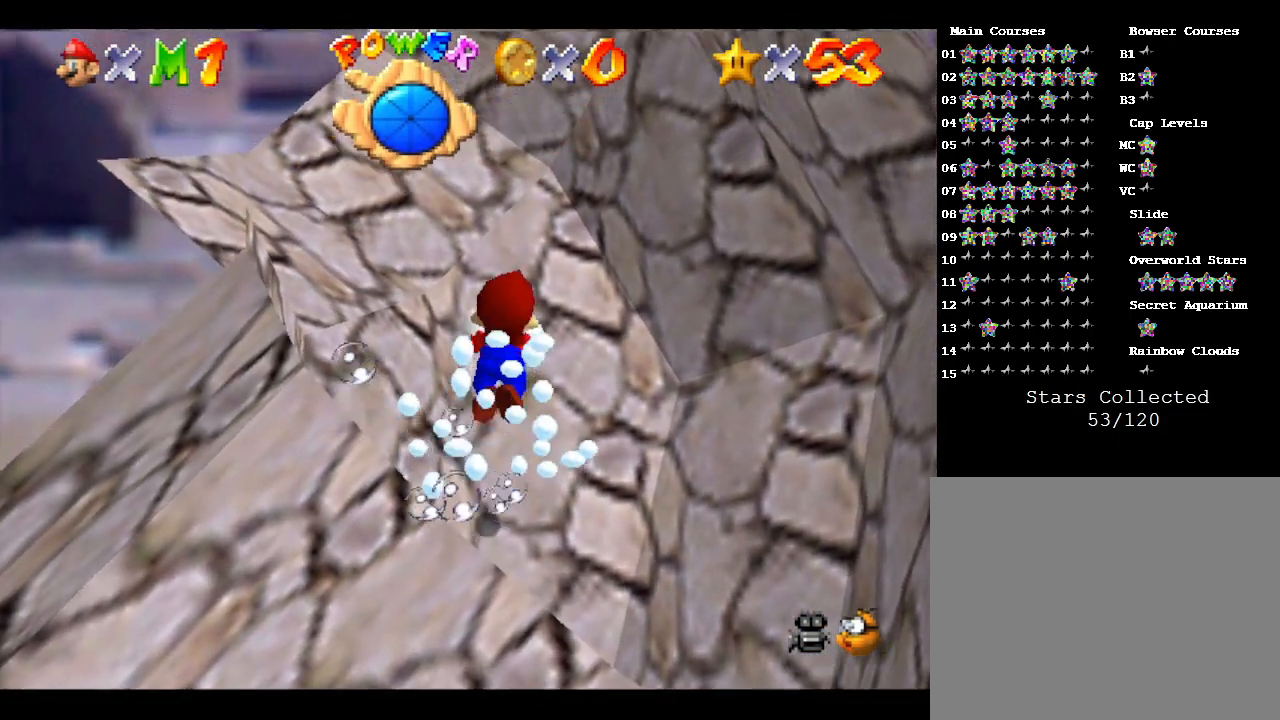
{"buttons": [], "left_stick": "left", "events": [[433, "A", "up"], [433, "left_stick", "left"]]}